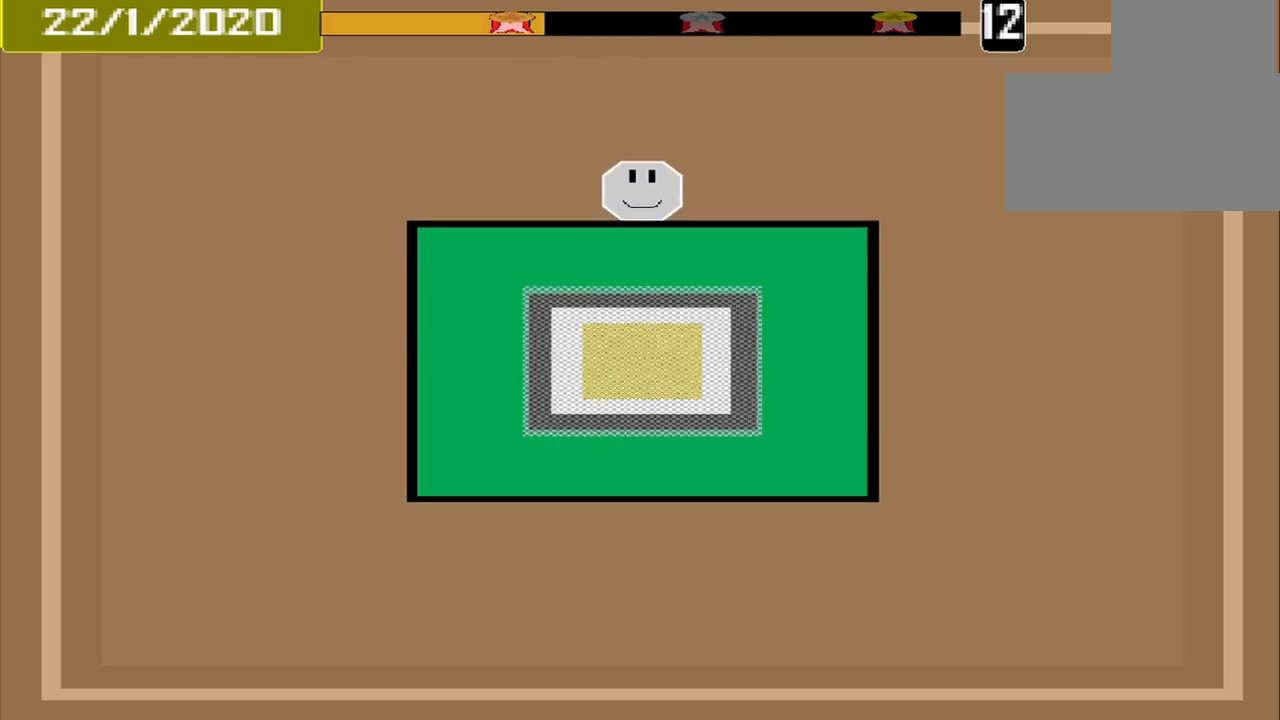
Gameplay with a controller (PlayStation layout); each line is a JSON object with the inputs held at the frame after it. "events" lists button and stick changes between this image and that frame as [ms after this image, input, new state], when the widget could be followed in between. Not read: L2 L3 R2 R3 left_stick right_stick.
{"buttons": [], "events": []}
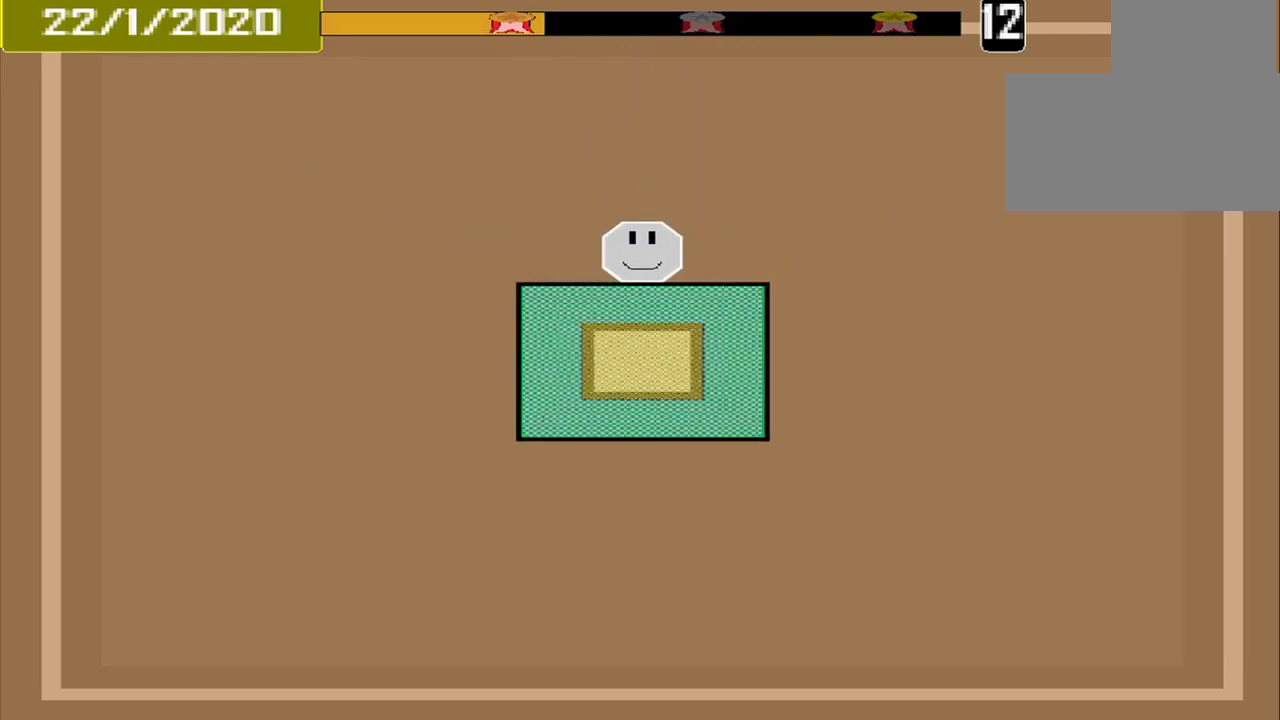
{"buttons": ["CROSS"], "events": [[417, "CROSS", "down"]]}
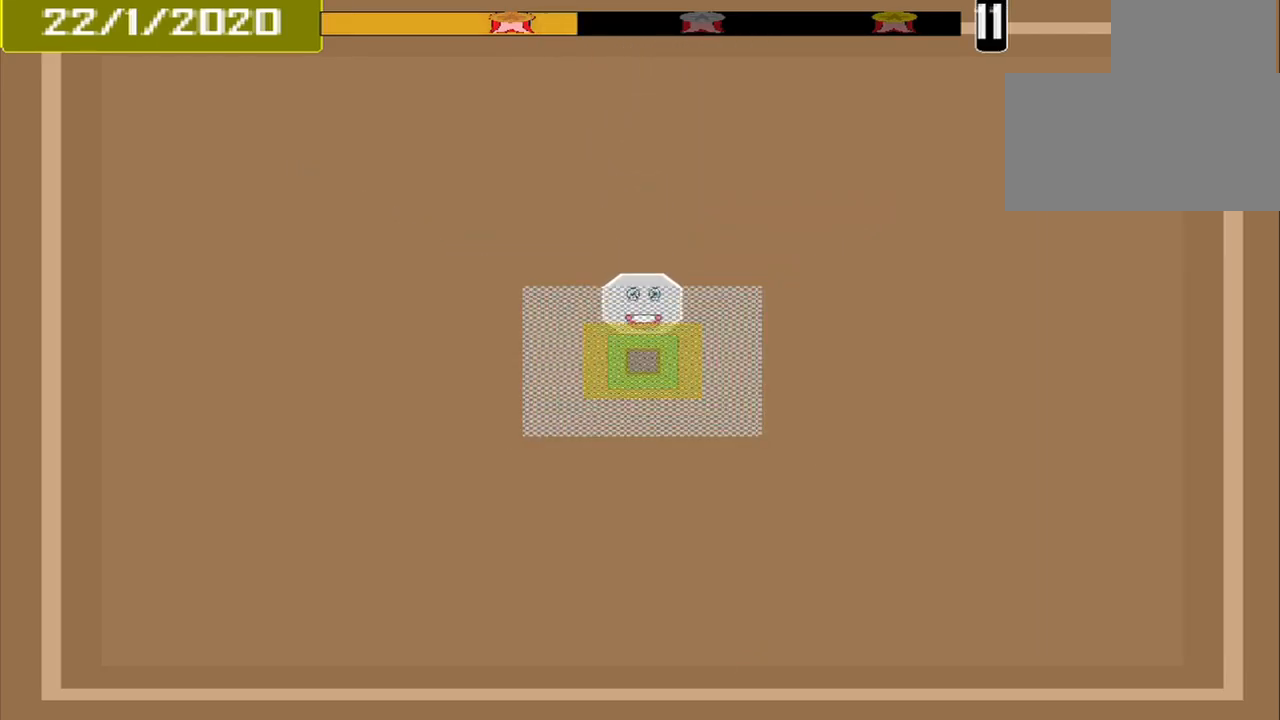
{"buttons": [], "events": [[84, "CROSS", "up"]]}
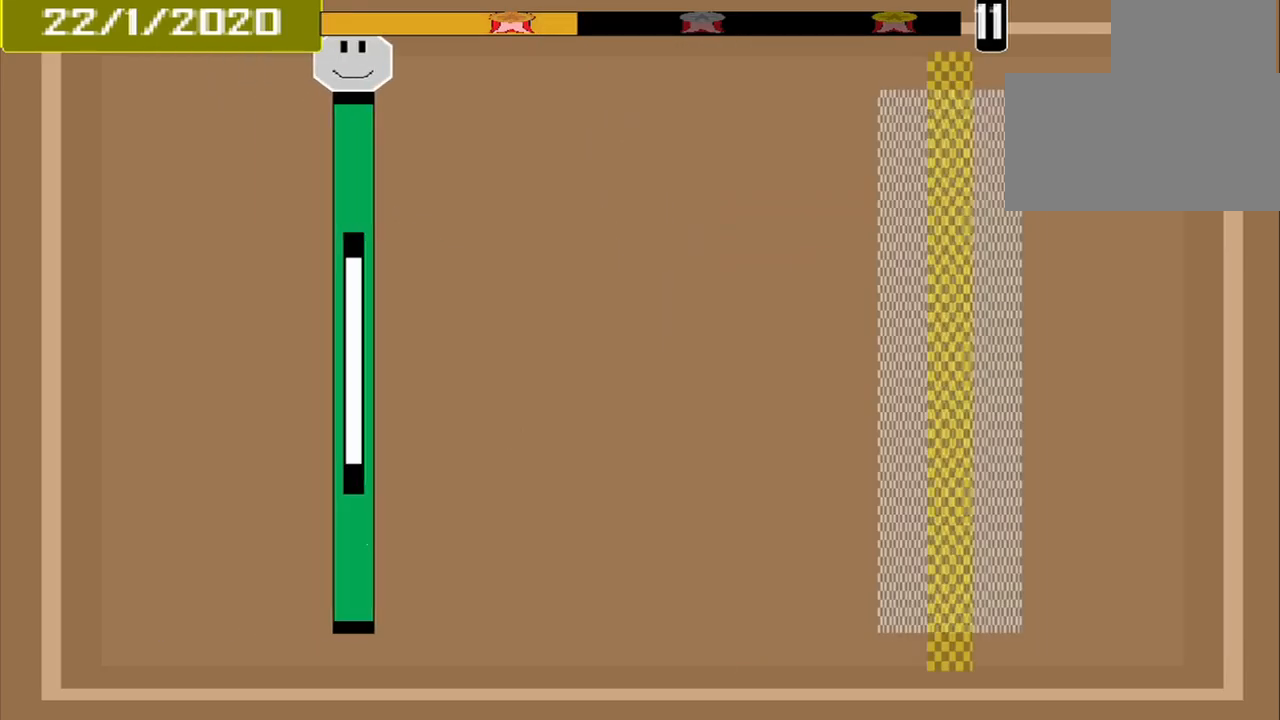
{"buttons": [], "events": []}
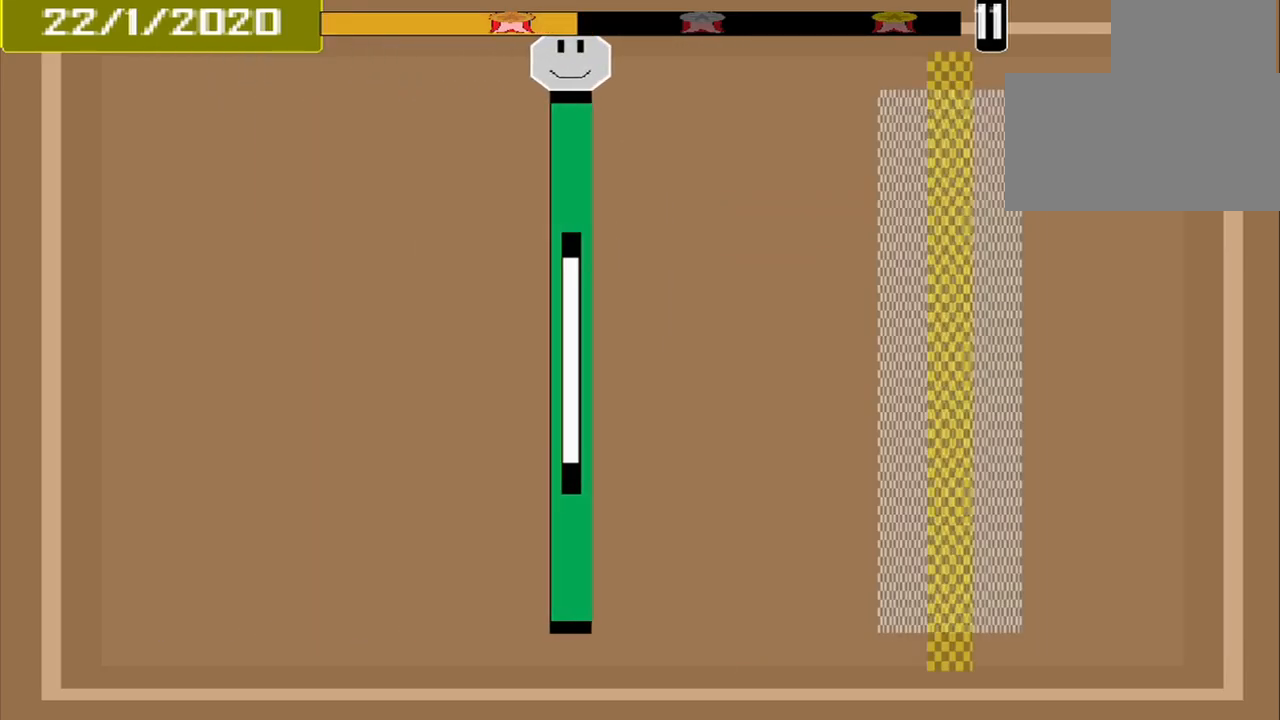
{"buttons": [], "events": []}
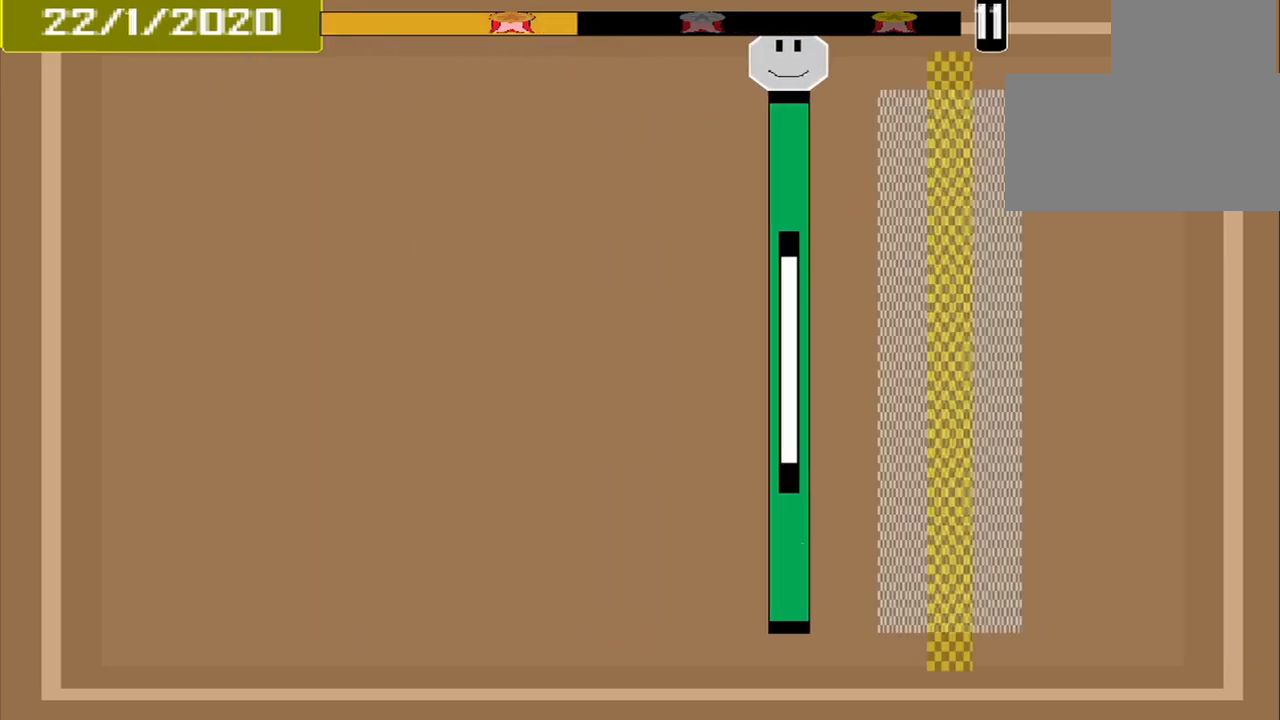
{"buttons": [], "events": [[375, "CROSS", "down"], [500, "CROSS", "up"]]}
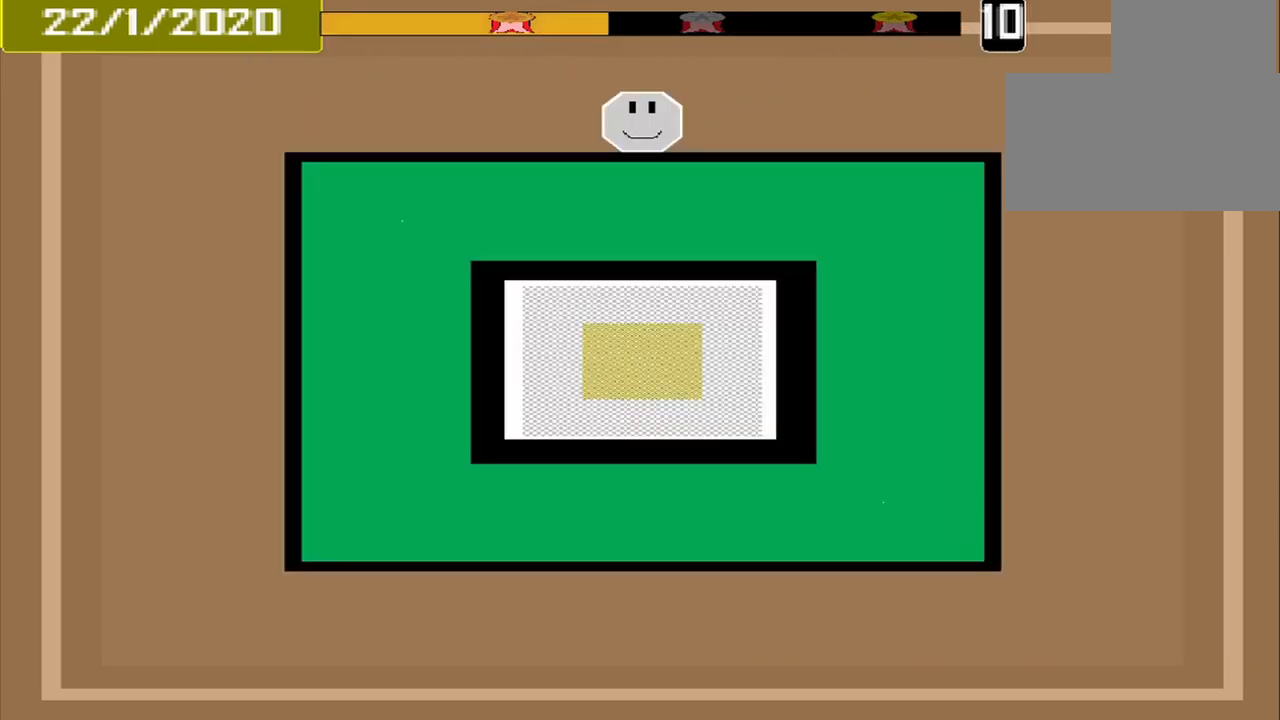
{"buttons": [], "events": []}
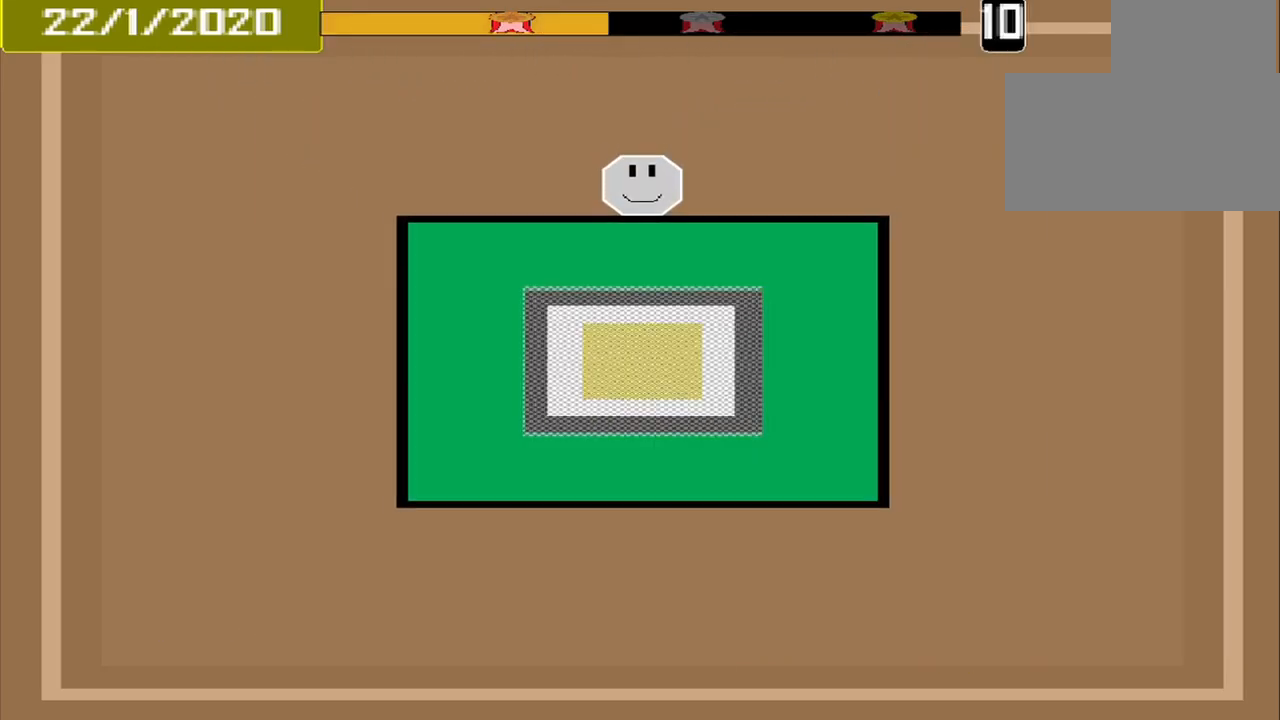
{"buttons": [], "events": []}
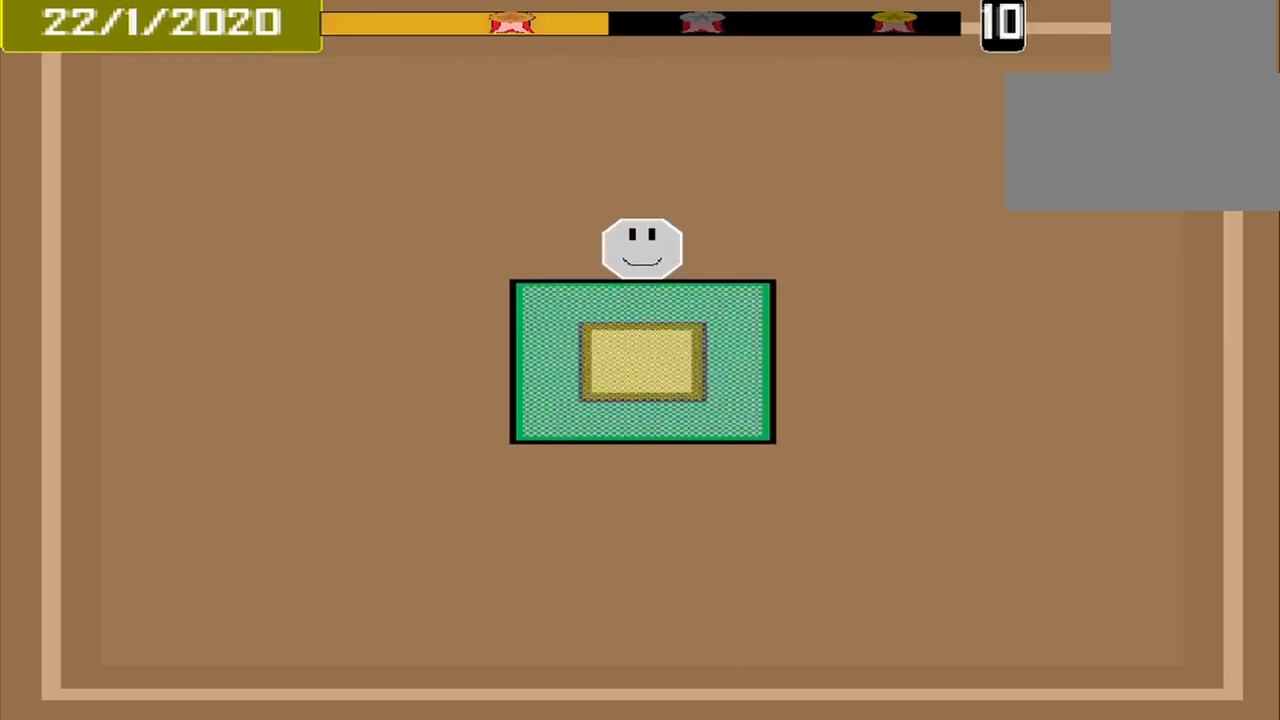
{"buttons": ["CROSS"], "events": [[459, "CROSS", "down"]]}
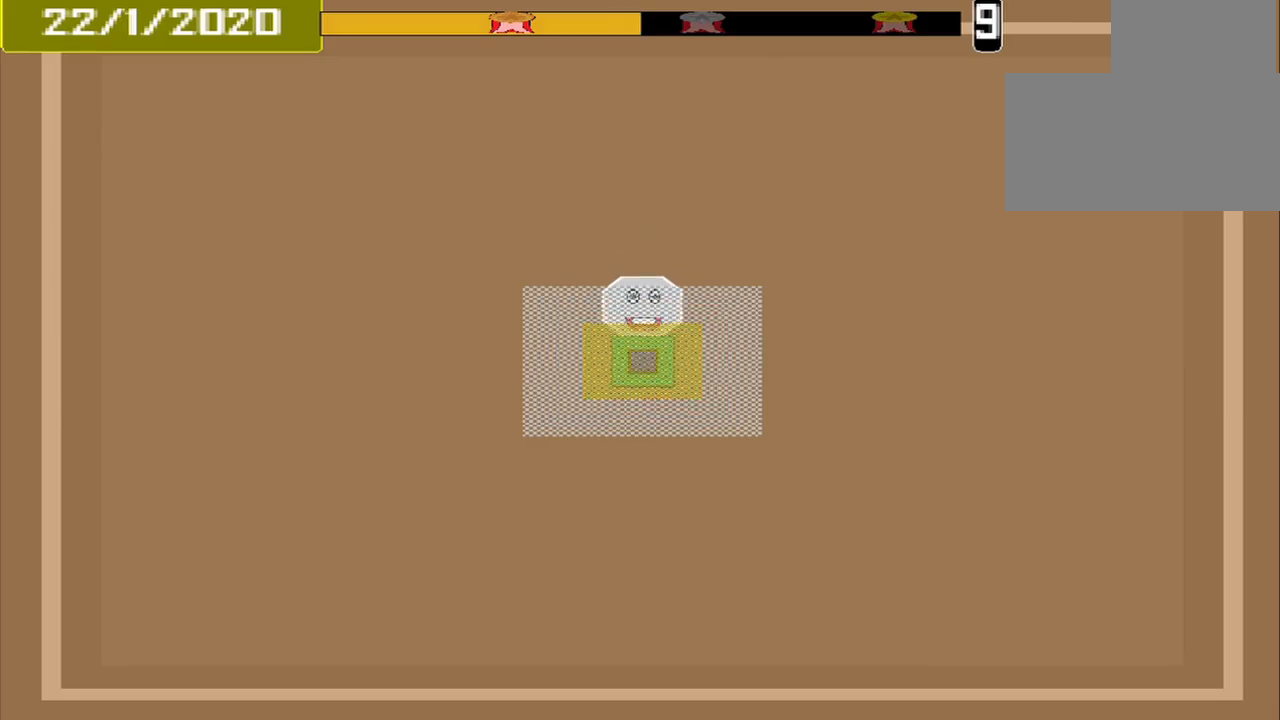
{"buttons": [], "events": [[125, "CROSS", "up"]]}
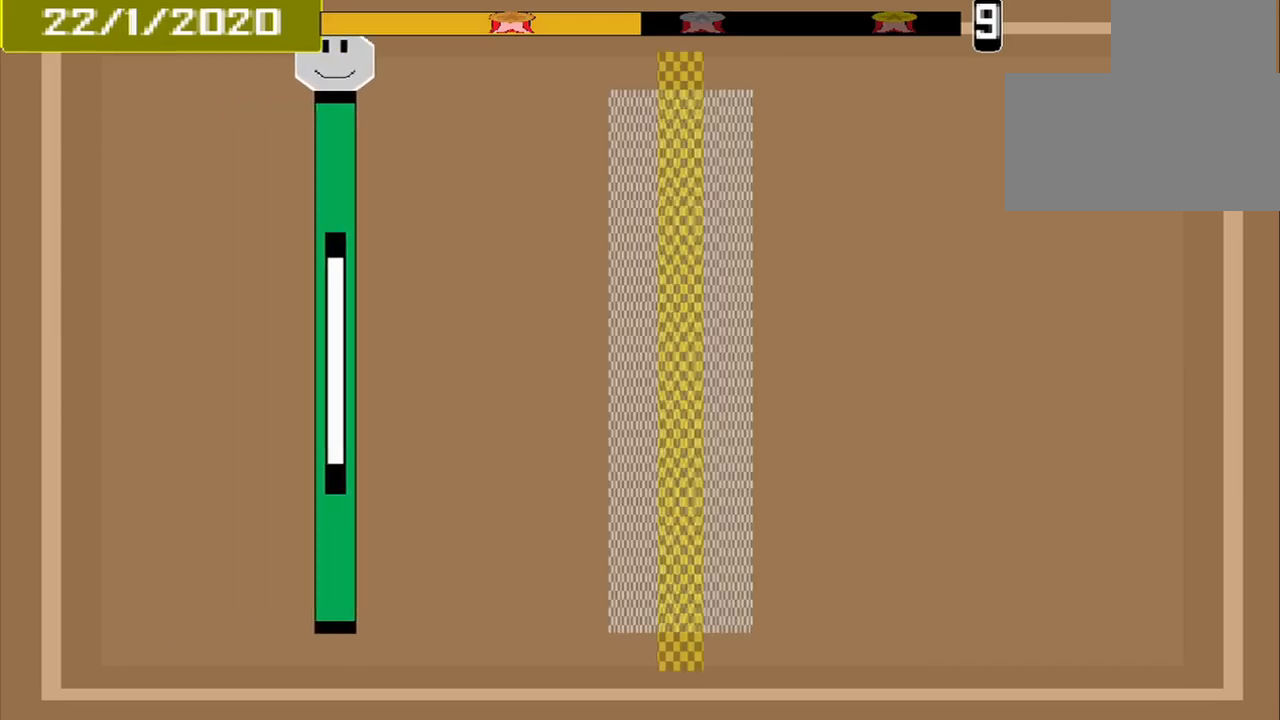
{"buttons": [], "events": []}
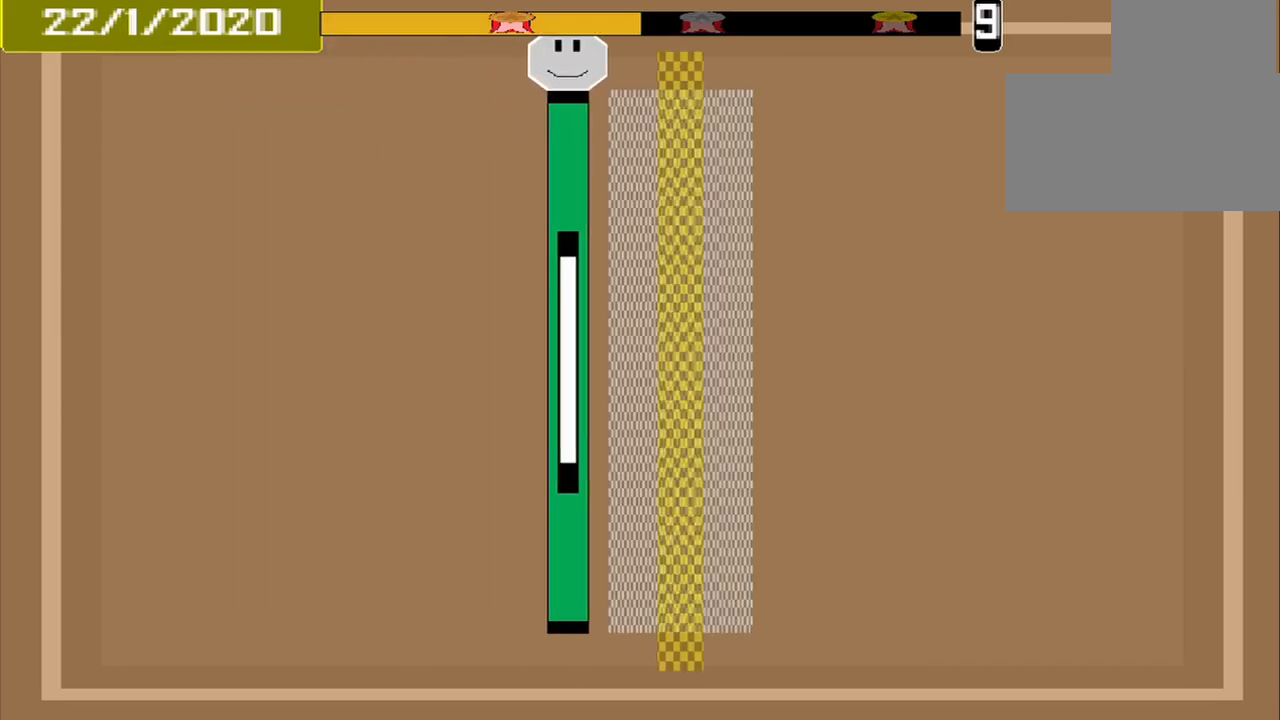
{"buttons": [], "events": [[292, "CROSS", "down"], [417, "CROSS", "up"]]}
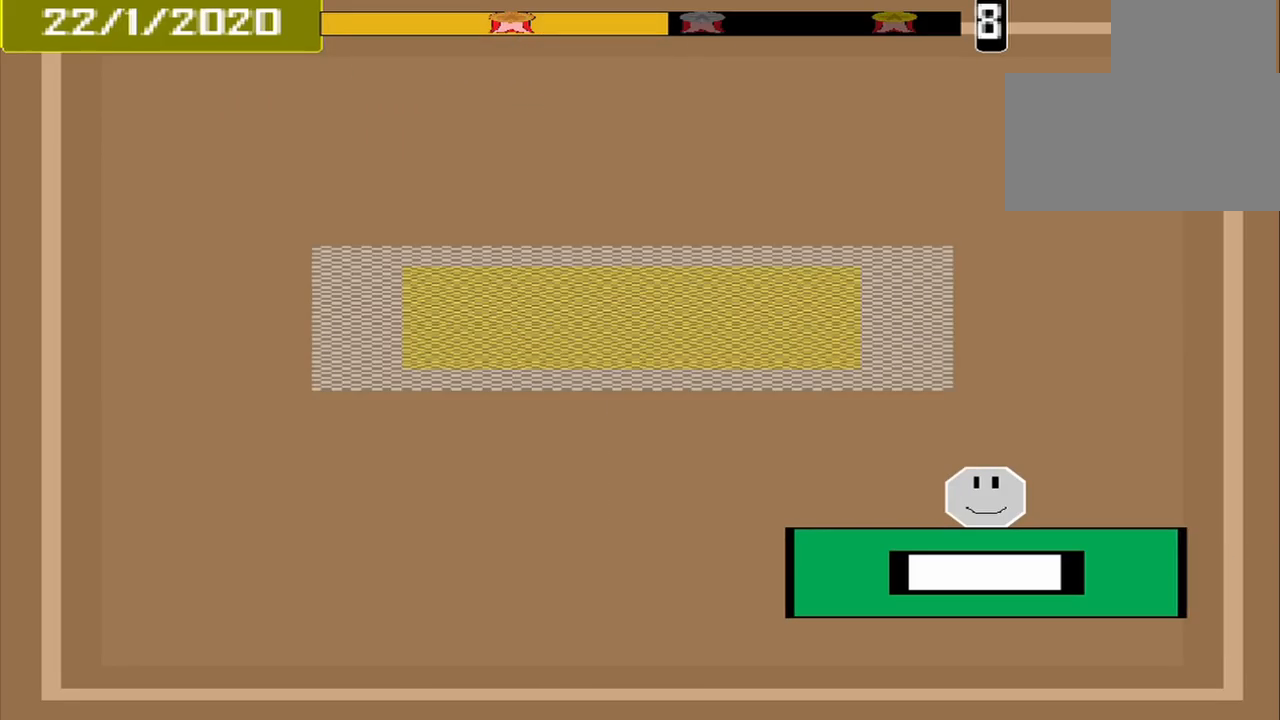
{"buttons": [], "events": []}
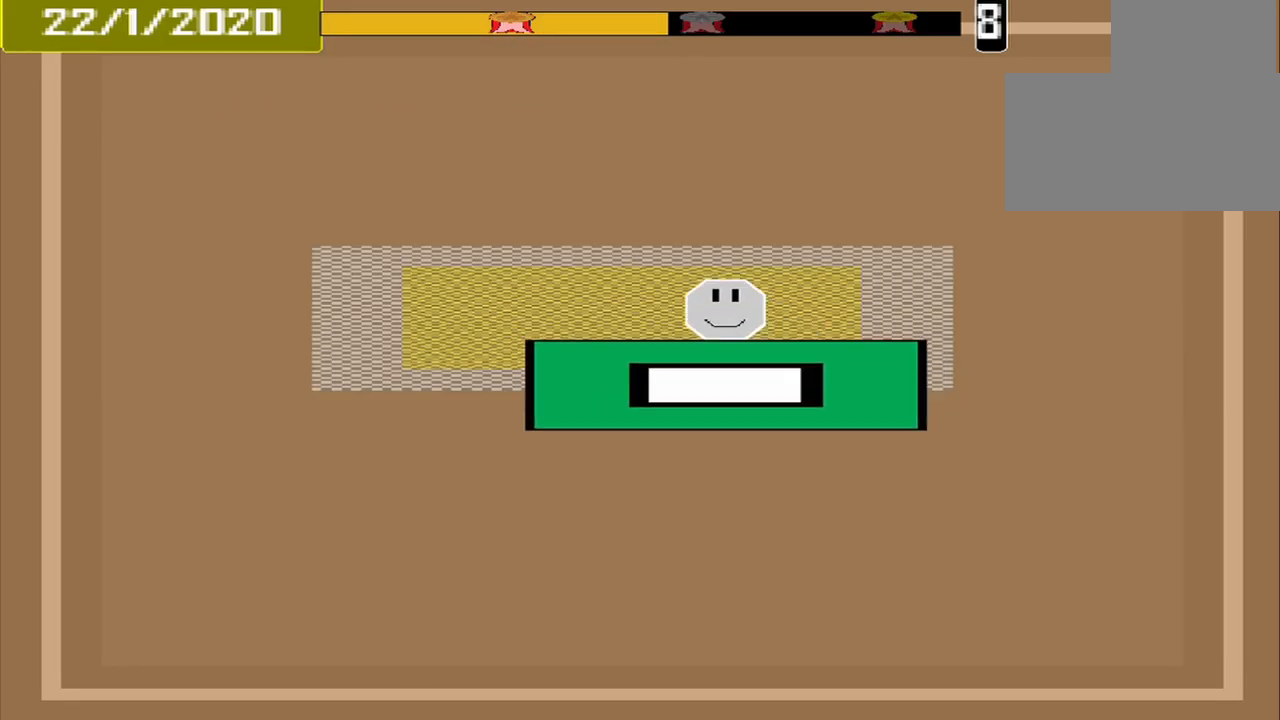
{"buttons": [], "events": [[250, "CROSS", "down"], [334, "CROSS", "up"]]}
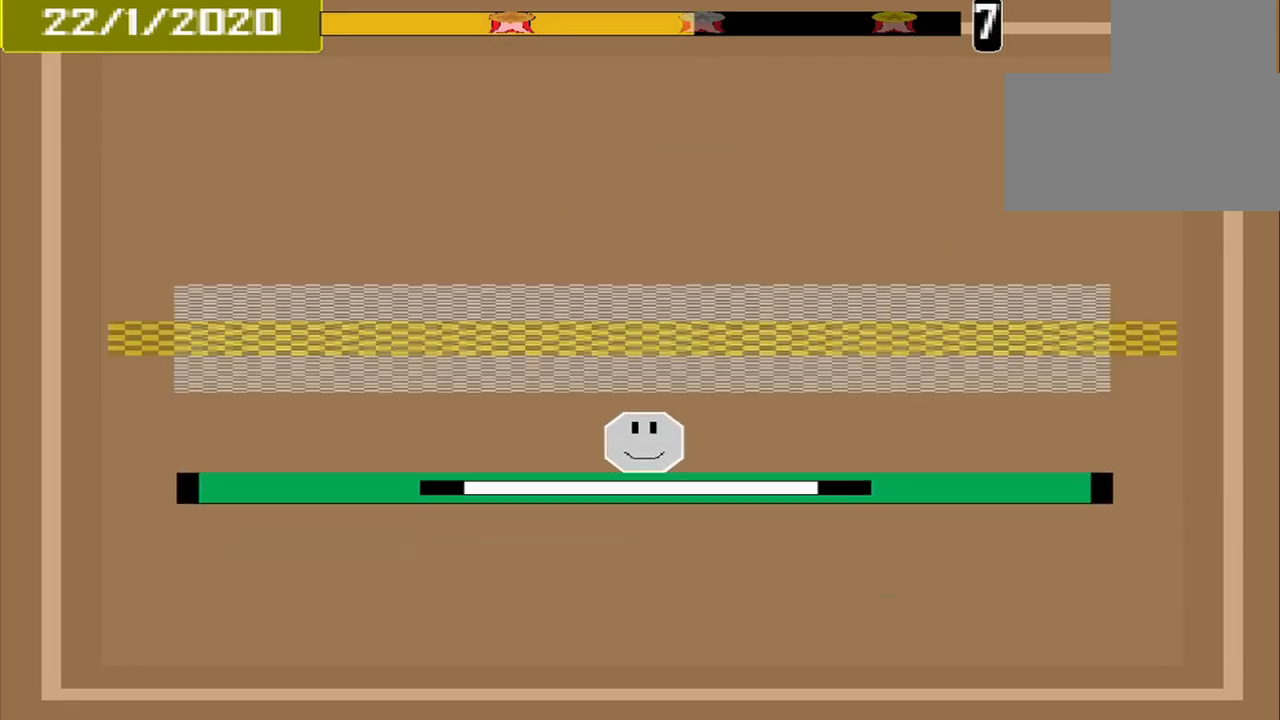
{"buttons": ["CROSS"], "events": [[459, "CROSS", "down"]]}
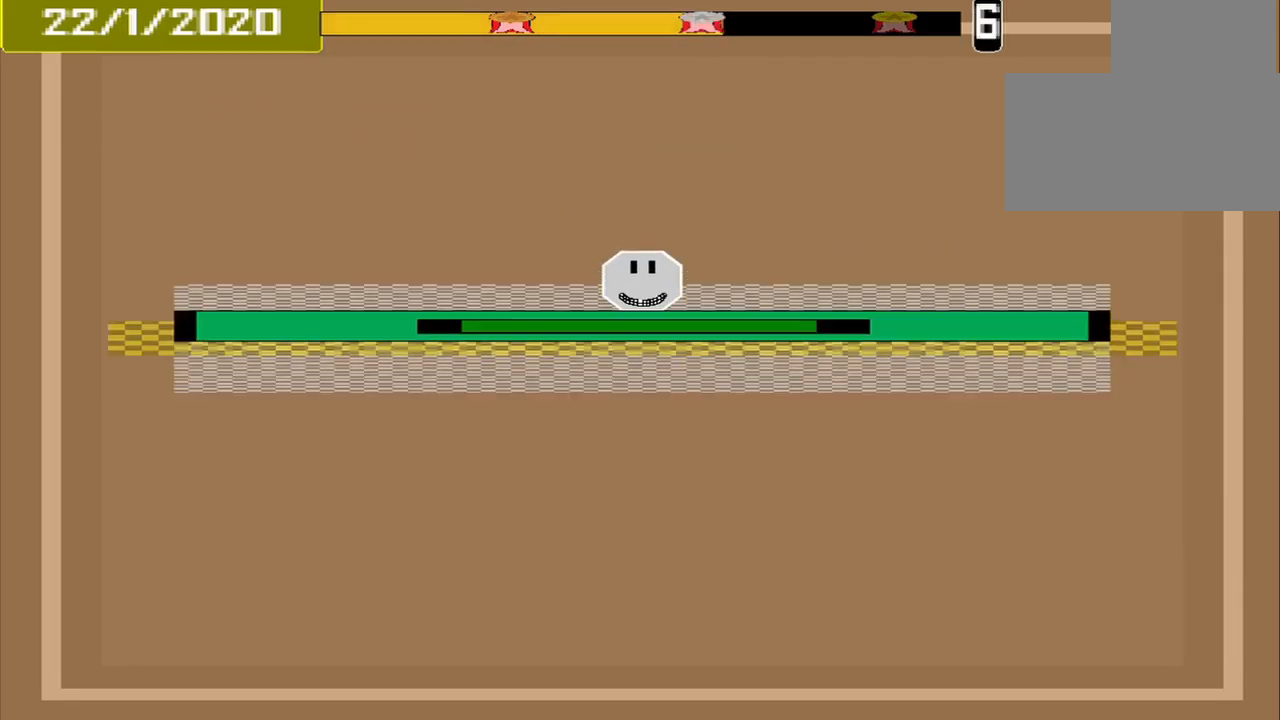
{"buttons": [], "events": [[84, "CROSS", "up"]]}
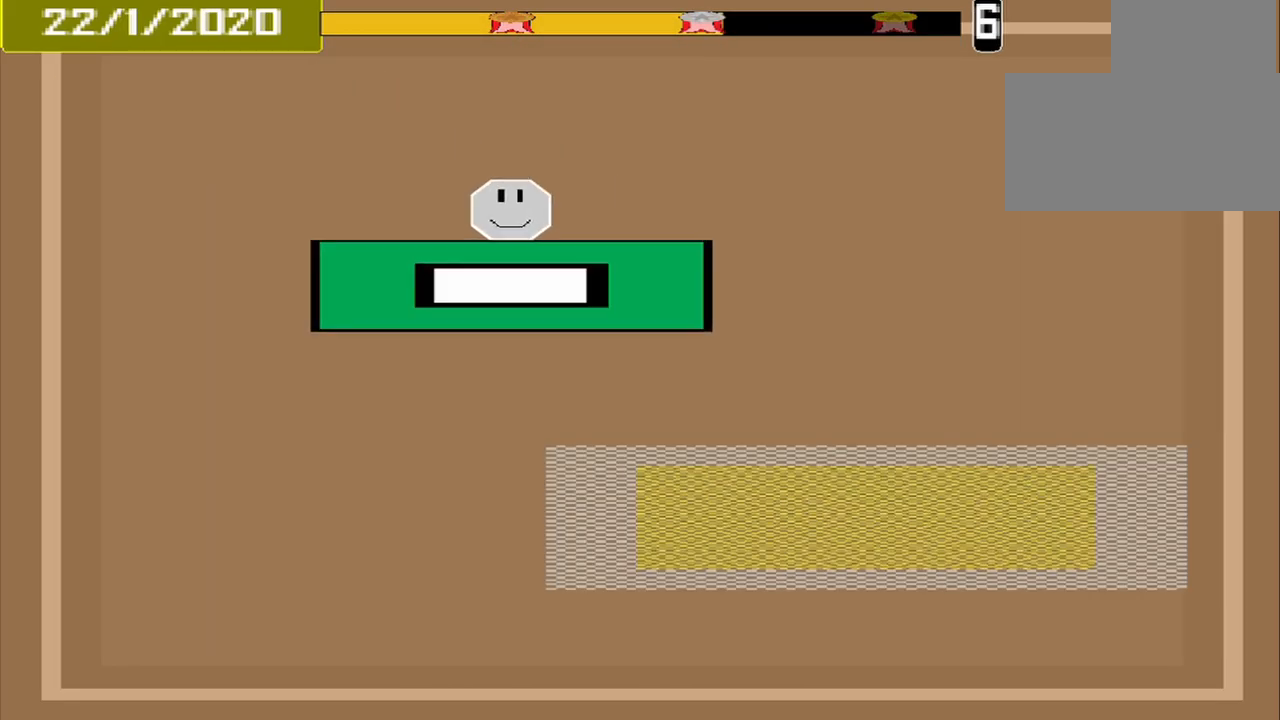
{"buttons": [], "events": []}
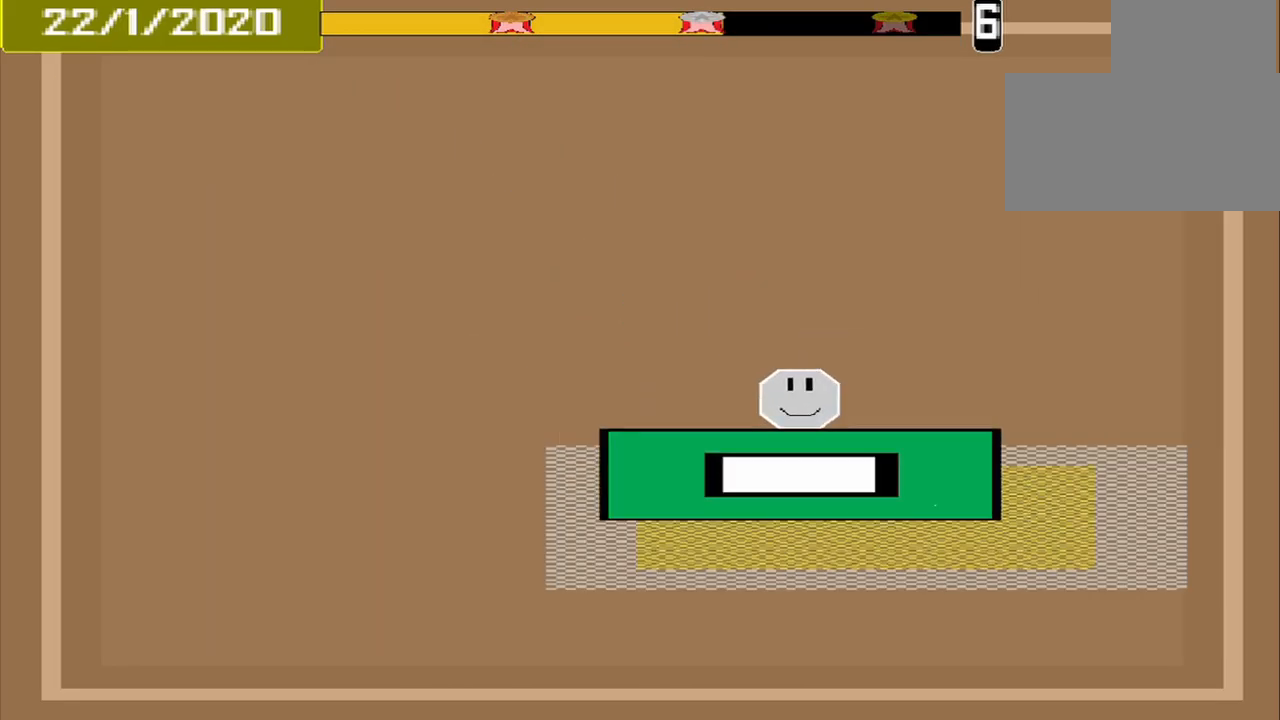
{"buttons": [], "events": [[125, "CROSS", "down"], [250, "CROSS", "up"]]}
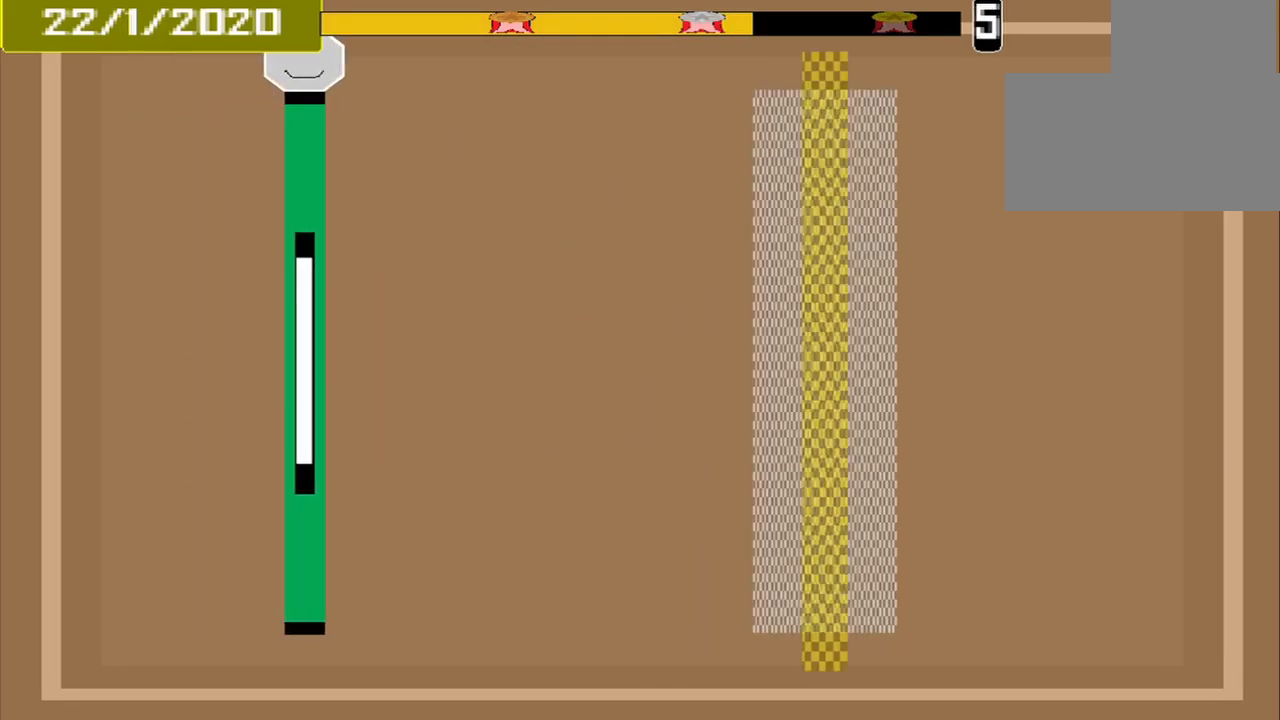
{"buttons": [], "events": []}
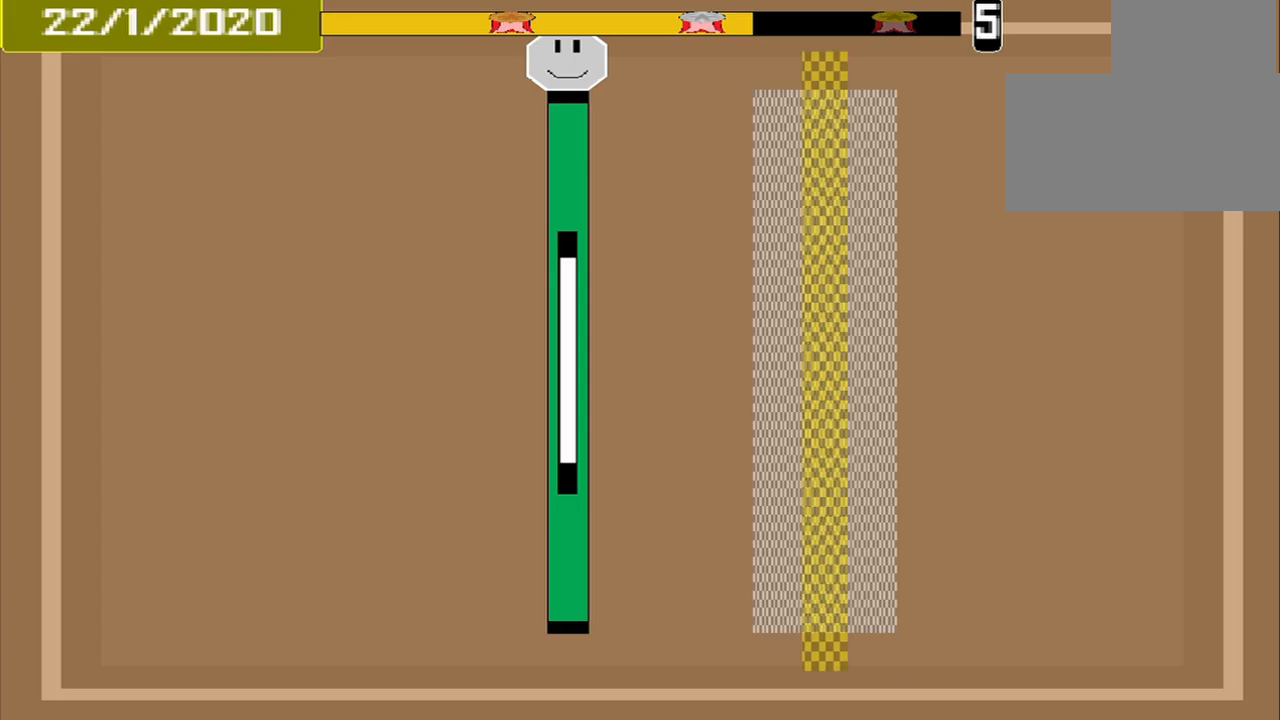
{"buttons": ["CROSS"], "events": [[500, "CROSS", "down"]]}
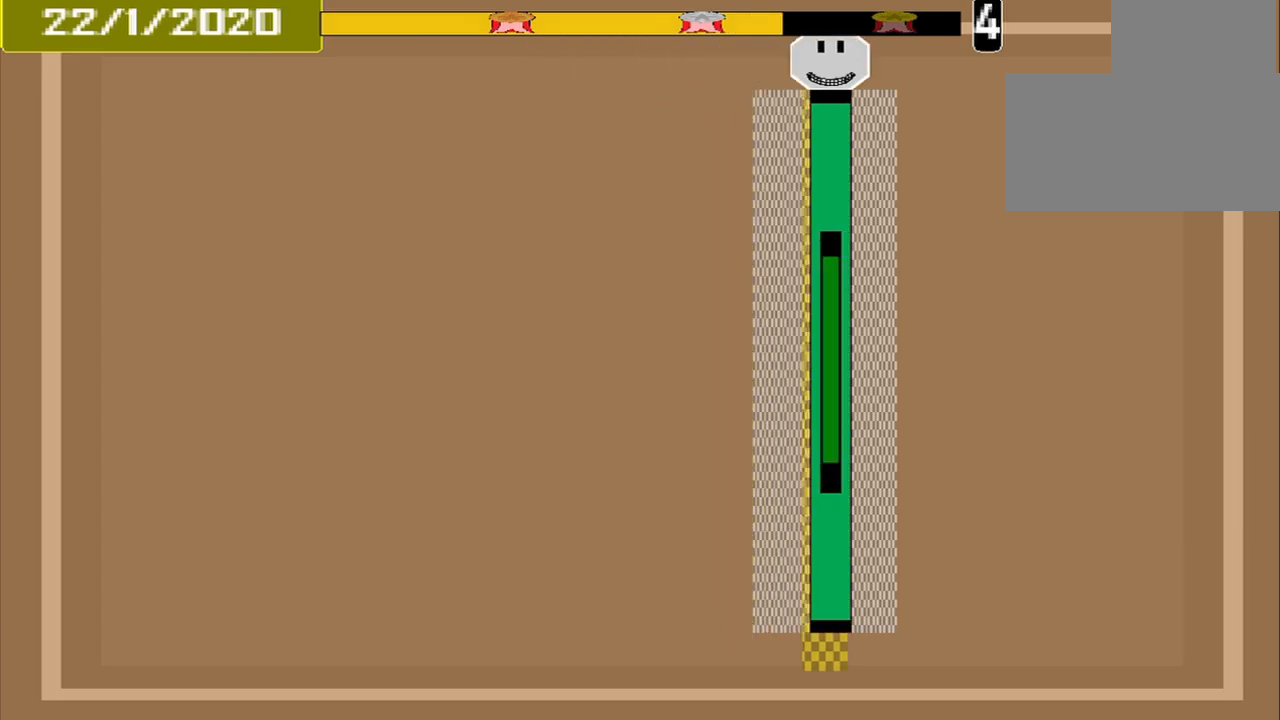
{"buttons": [], "events": [[167, "CROSS", "up"]]}
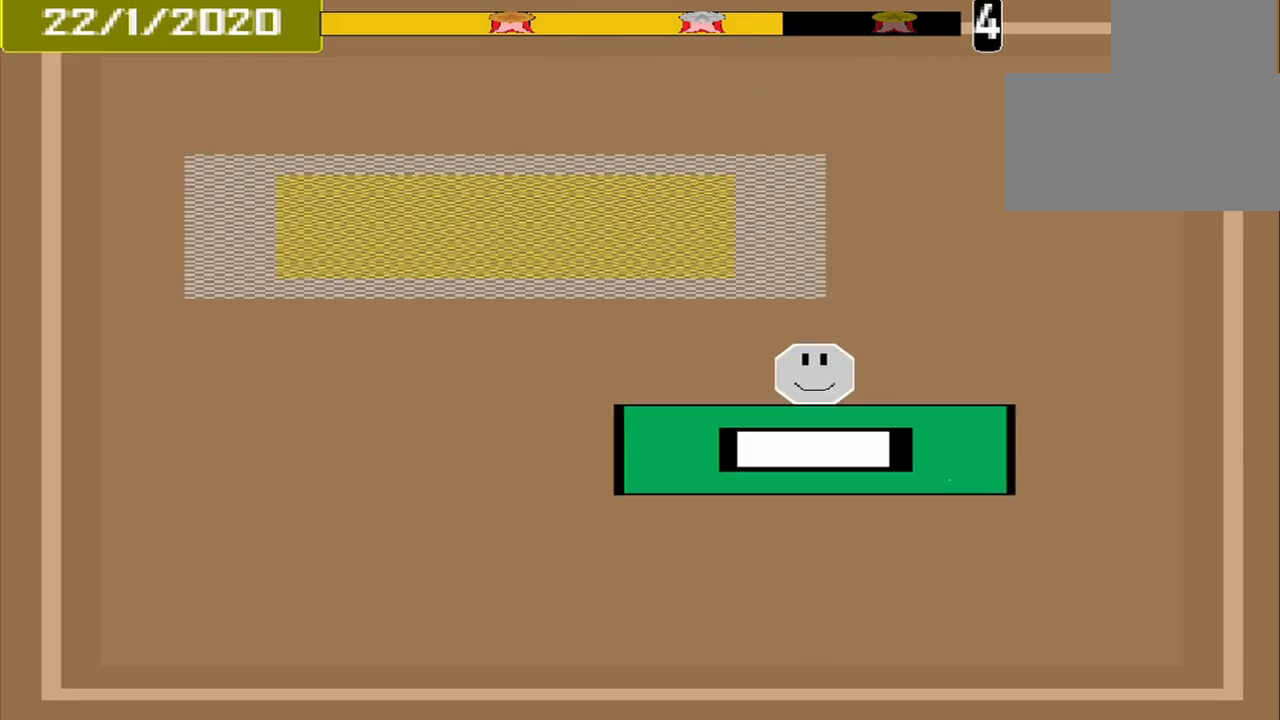
{"buttons": [], "events": []}
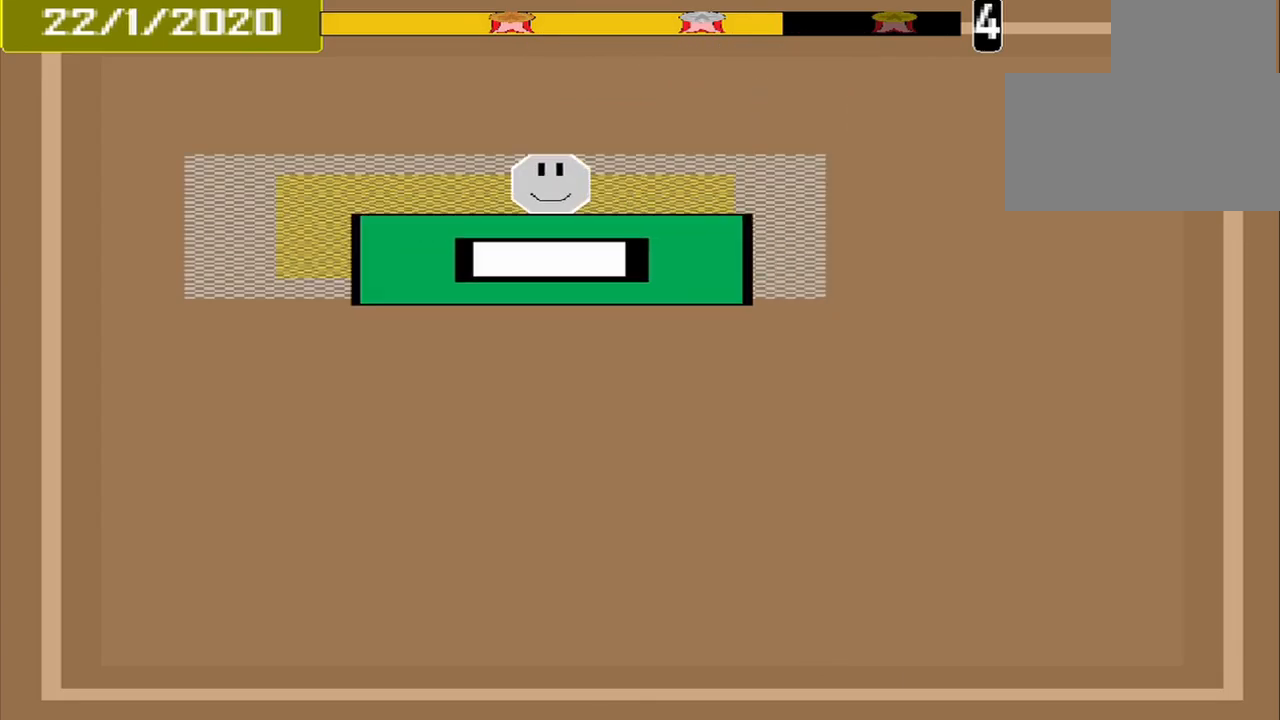
{"buttons": [], "events": [[83, "CROSS", "down"], [167, "CROSS", "up"]]}
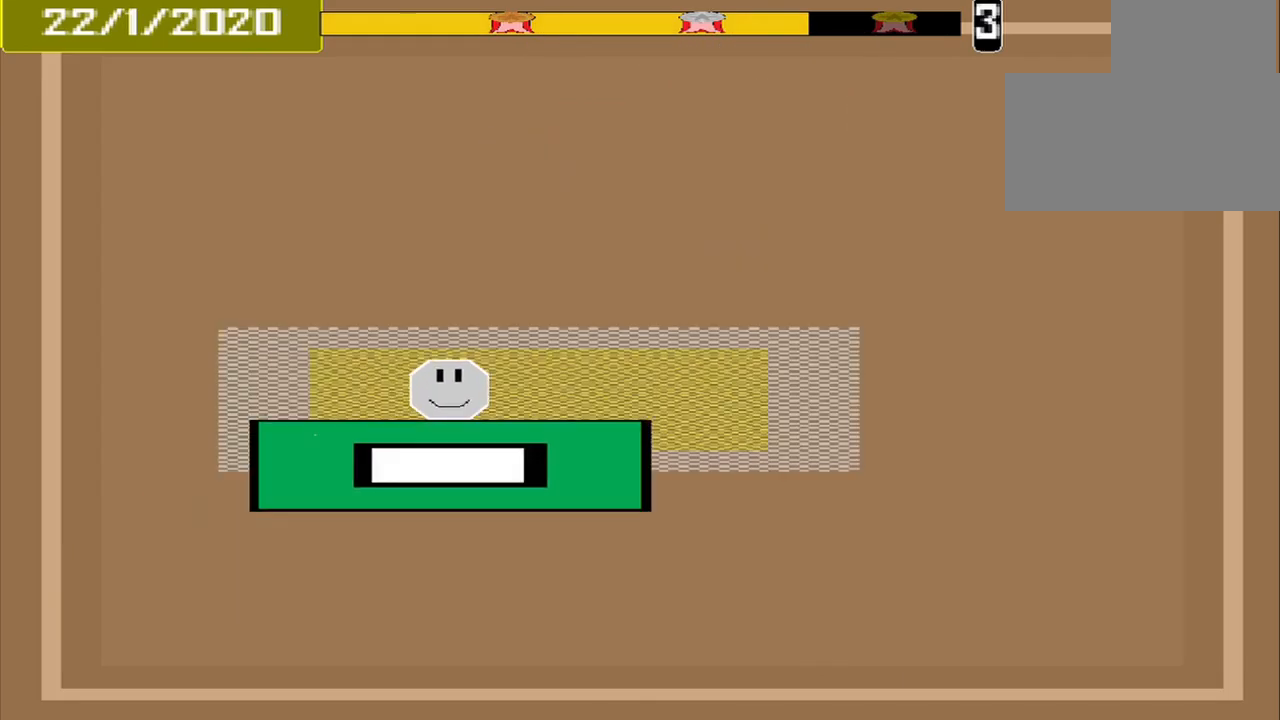
{"buttons": [], "events": [[208, "CROSS", "down"], [292, "CROSS", "up"]]}
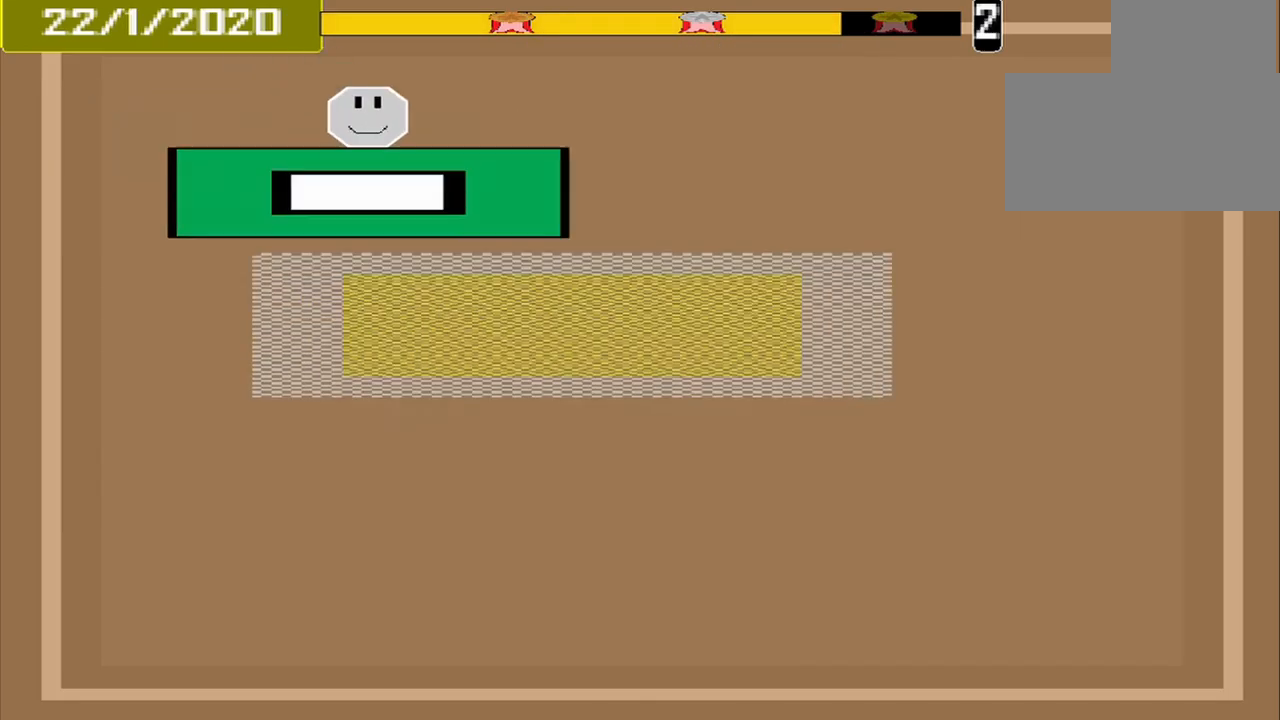
{"buttons": [], "events": [[375, "CROSS", "down"], [458, "CROSS", "up"]]}
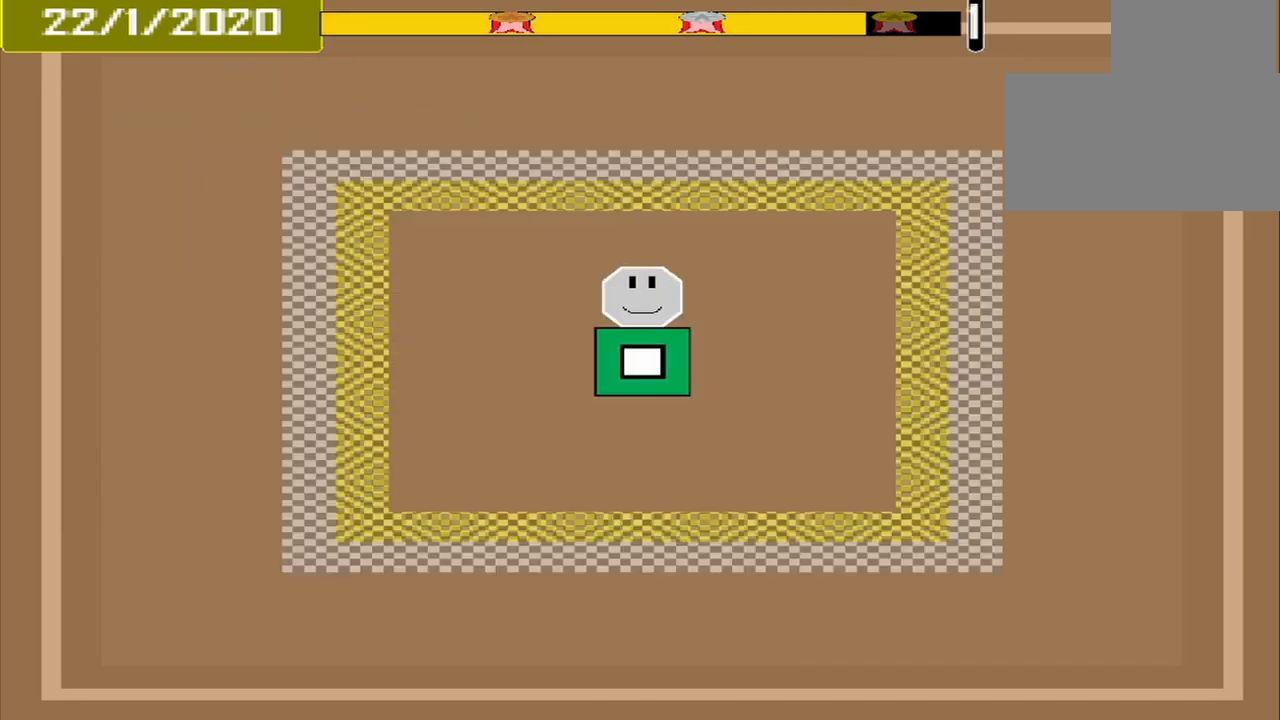
{"buttons": [], "events": []}
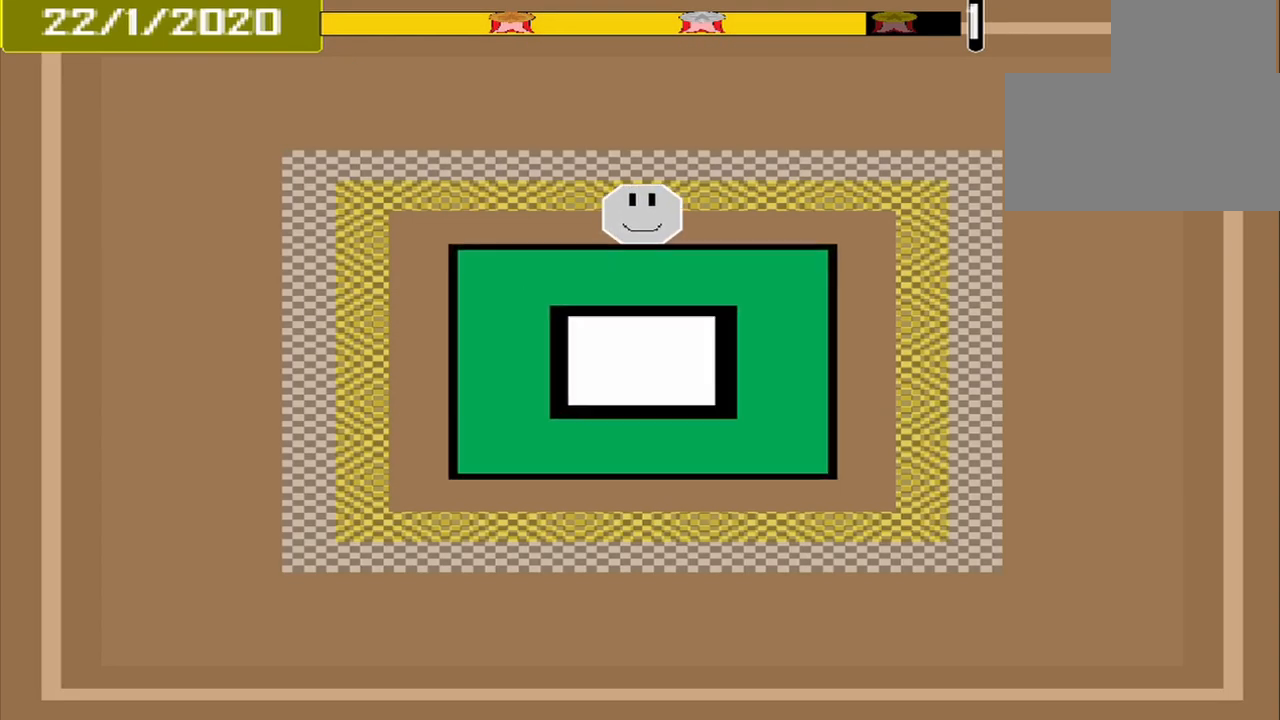
{"buttons": [], "events": [[333, "CROSS", "down"], [458, "CROSS", "up"]]}